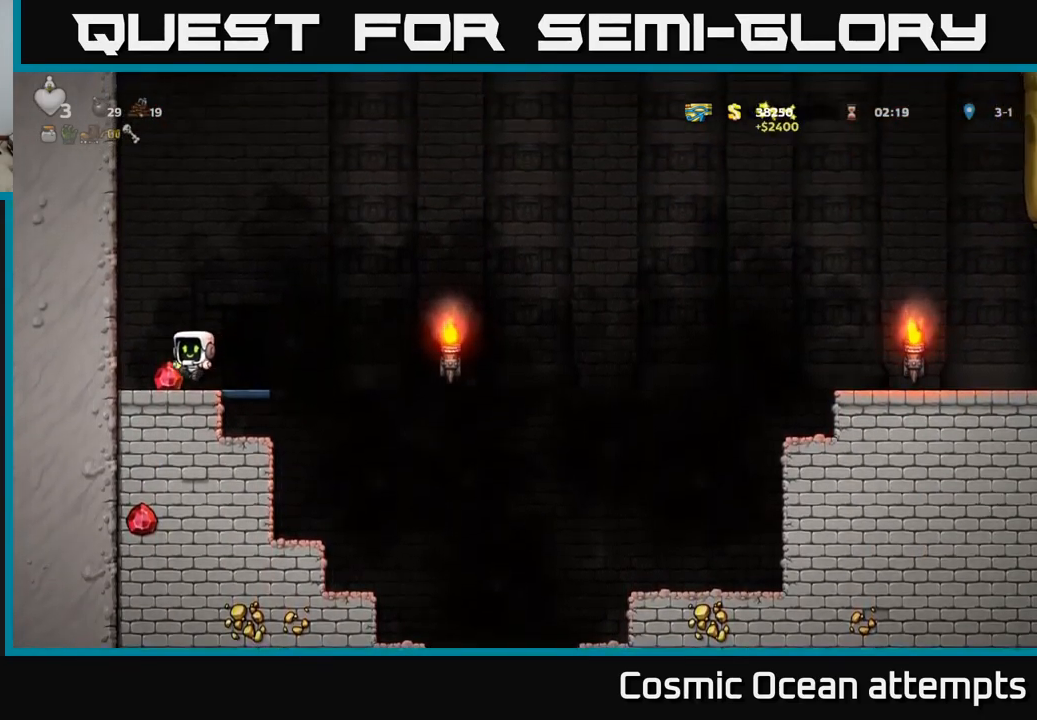
Gameplay with a controller (Xbox layout); each line is a JSON object with the inputs held at the frame after it. "events" lists button and stick changes between this image and that frame as [ms after this image, input, new state], when the widget could be followed in between.
{"buttons": ["A", "DPAD_RIGHT"], "left_stick": "center", "right_stick": "center", "events": [[17, "DPAD_LEFT", "up"], [100, "DPAD_RIGHT", "down"], [450, "A", "down"]]}
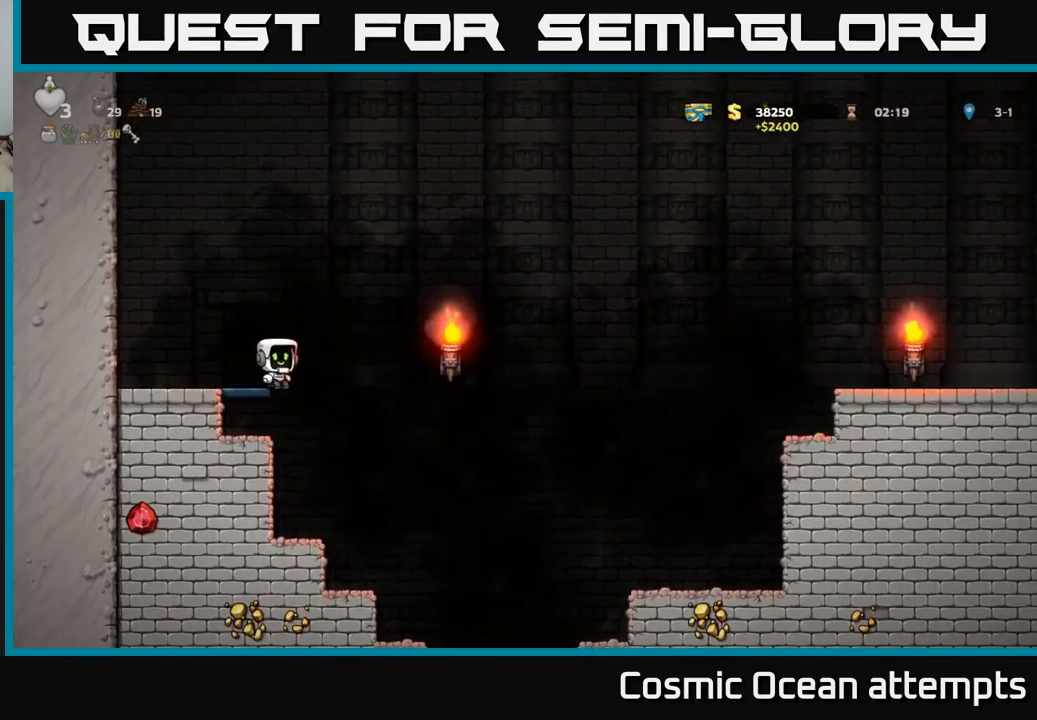
{"buttons": ["A", "DPAD_RIGHT"], "left_stick": "center", "right_stick": "center", "events": []}
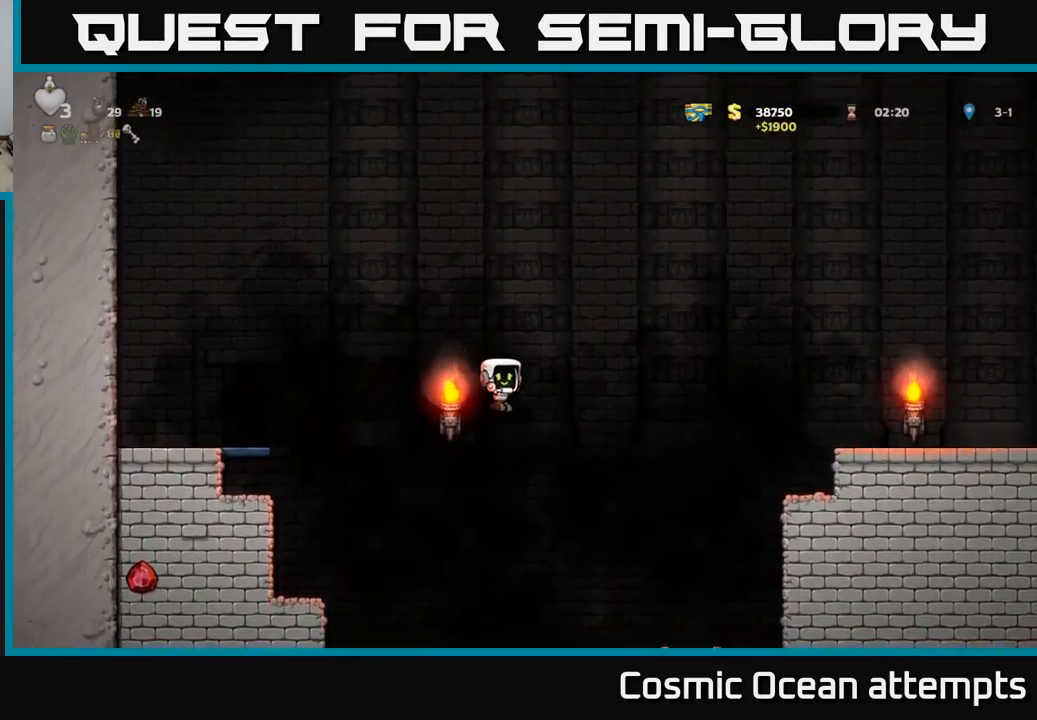
{"buttons": ["A", "DPAD_RIGHT"], "left_stick": "center", "right_stick": "center", "events": [[67, "A", "up"], [400, "A", "down"]]}
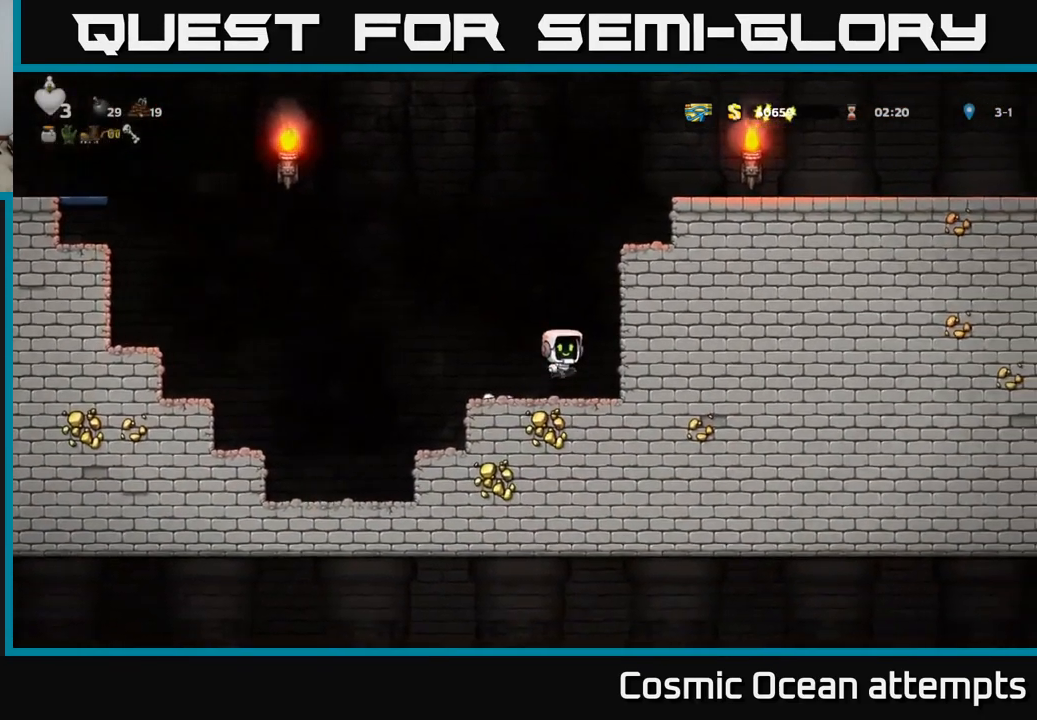
{"buttons": ["DPAD_RIGHT"], "left_stick": "center", "right_stick": "center", "events": [[117, "A", "up"], [250, "A", "down"], [367, "A", "up"]]}
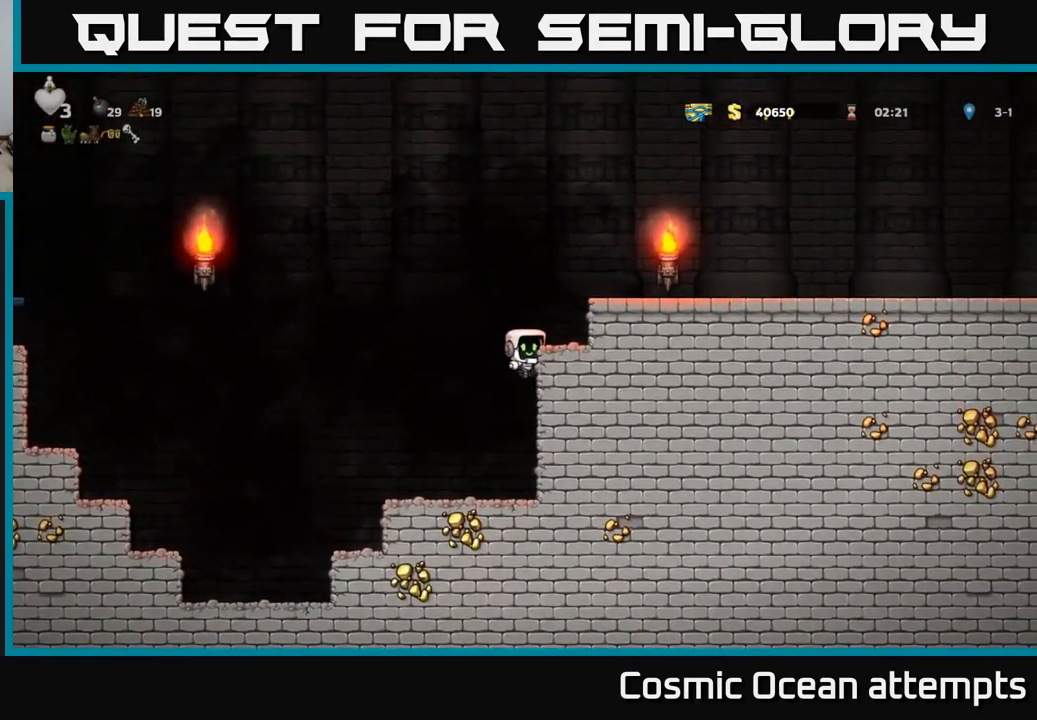
{"buttons": ["A", "DPAD_RIGHT"], "left_stick": "center", "right_stick": "center", "events": [[33, "A", "down"], [200, "A", "up"], [367, "A", "down"]]}
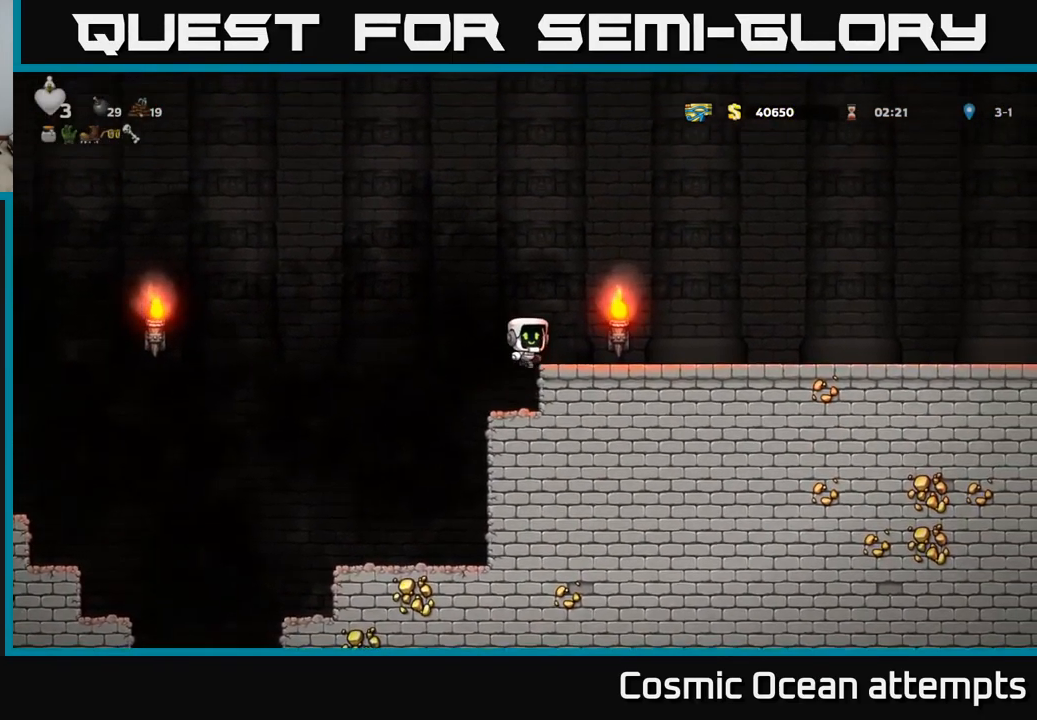
{"buttons": ["DPAD_RIGHT"], "left_stick": "center", "right_stick": "center", "events": [[17, "A", "up"]]}
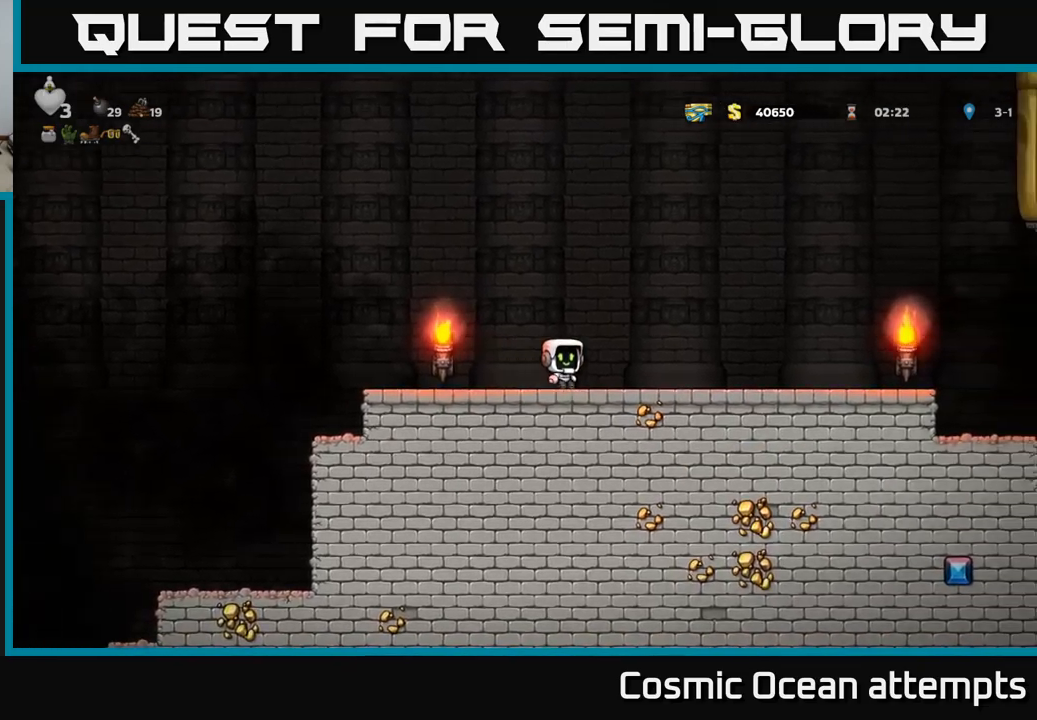
{"buttons": ["DPAD_RIGHT"], "left_stick": "center", "right_stick": "center", "events": []}
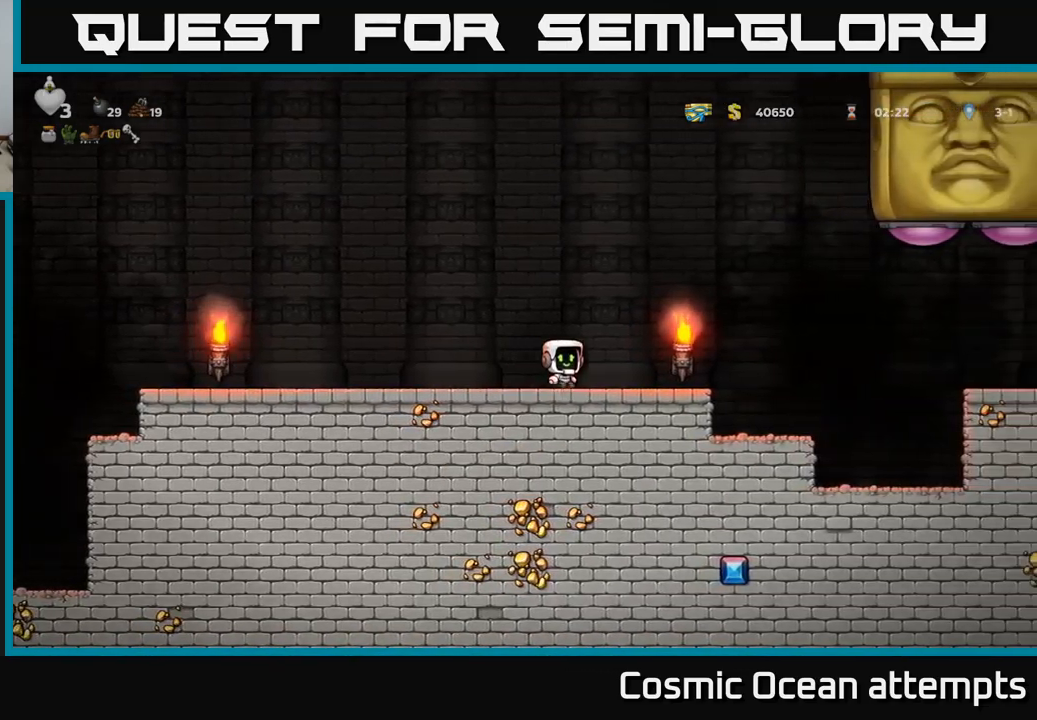
{"buttons": ["A", "DPAD_RIGHT"], "left_stick": "center", "right_stick": "center", "events": [[317, "A", "down"]]}
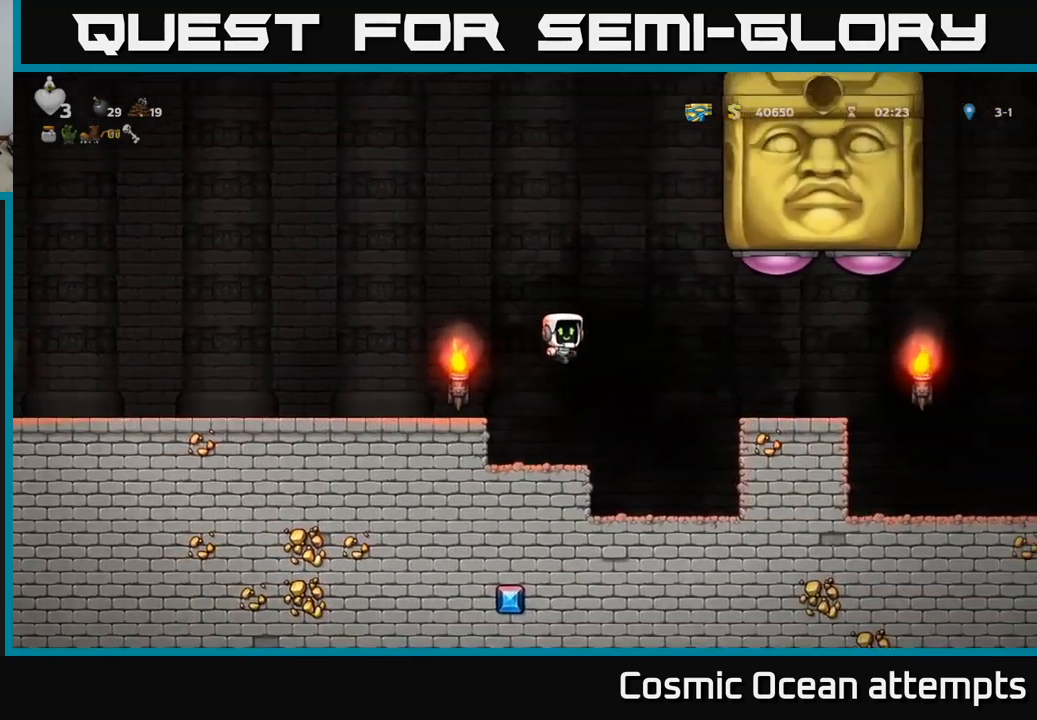
{"buttons": ["DPAD_RIGHT"], "left_stick": "center", "right_stick": "center", "events": [[250, "A", "up"]]}
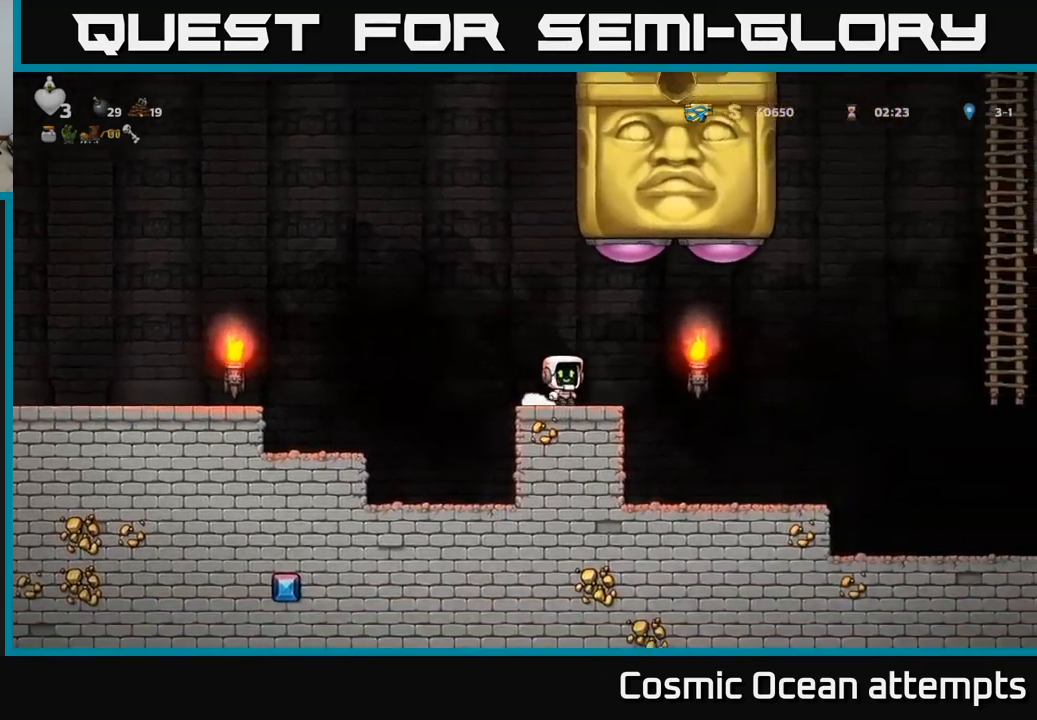
{"buttons": ["A", "DPAD_LEFT"], "left_stick": "center", "right_stick": "center", "events": [[50, "A", "down"], [117, "X", "down"], [267, "DPAD_RIGHT", "up"], [300, "DPAD_LEFT", "down"], [417, "X", "up"]]}
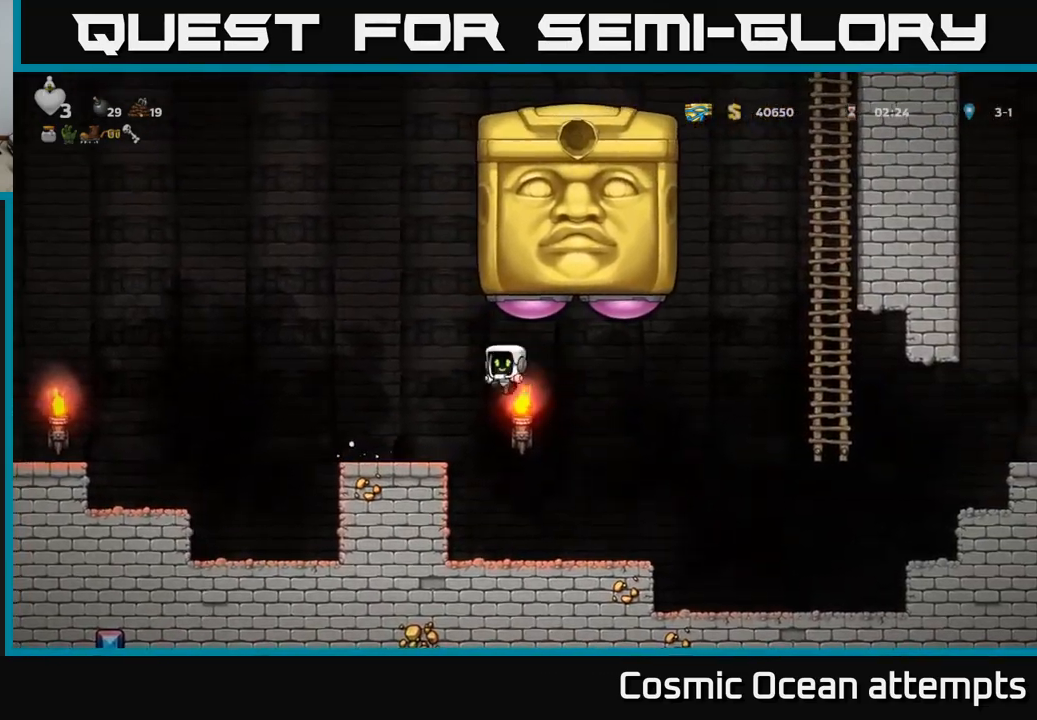
{"buttons": [], "left_stick": "center", "right_stick": "center", "events": [[34, "A", "up"], [167, "DPAD_LEFT", "up"]]}
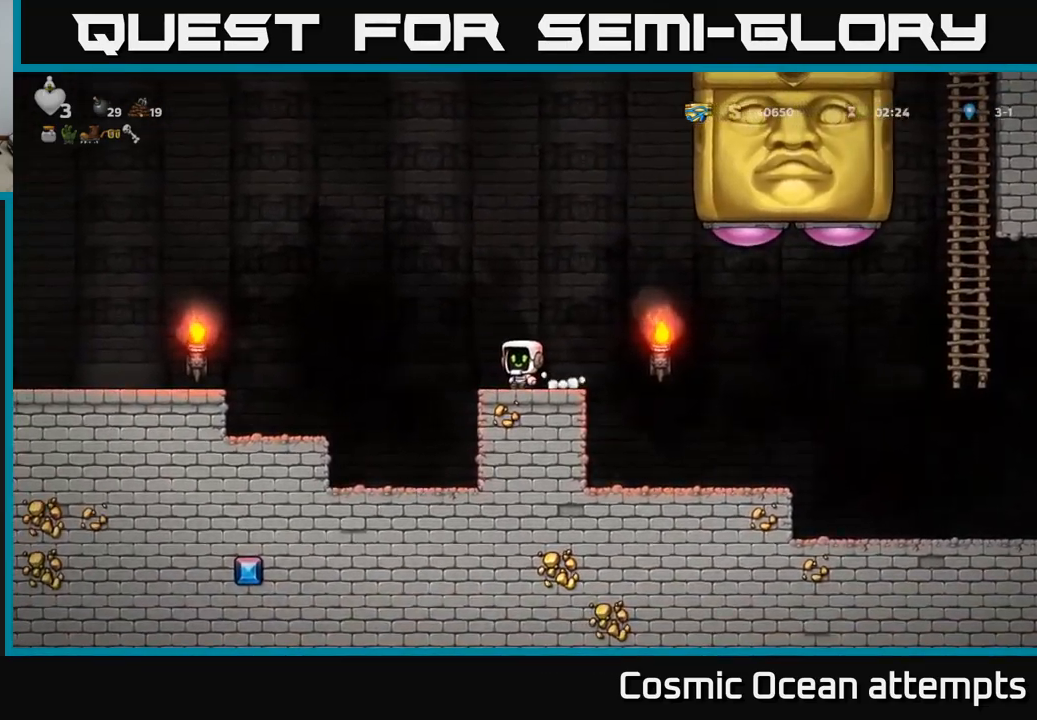
{"buttons": [], "left_stick": "center", "right_stick": "center", "events": []}
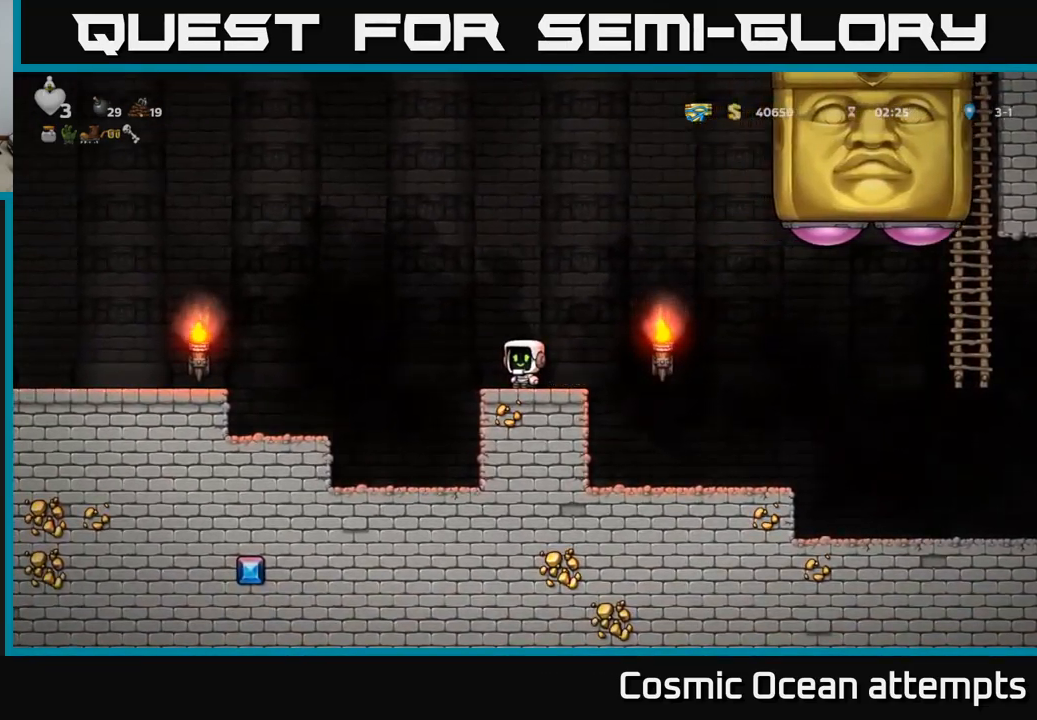
{"buttons": [], "left_stick": "center", "right_stick": "center", "events": []}
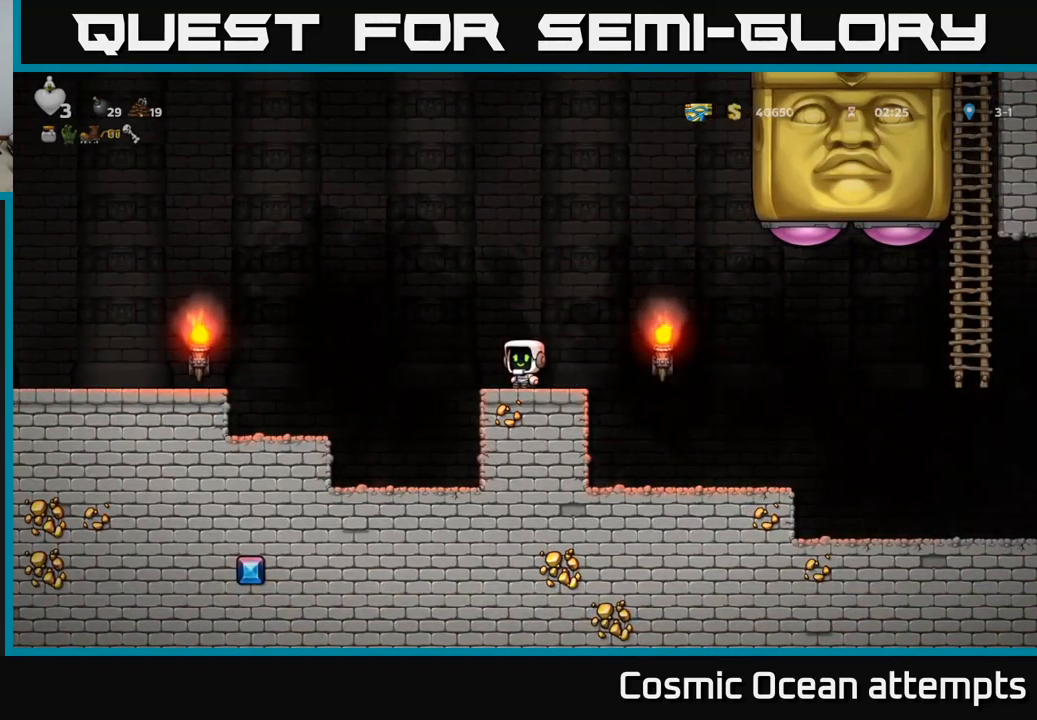
{"buttons": ["A", "DPAD_LEFT"], "left_stick": "center", "right_stick": "center", "events": [[334, "DPAD_LEFT", "down"], [484, "A", "down"]]}
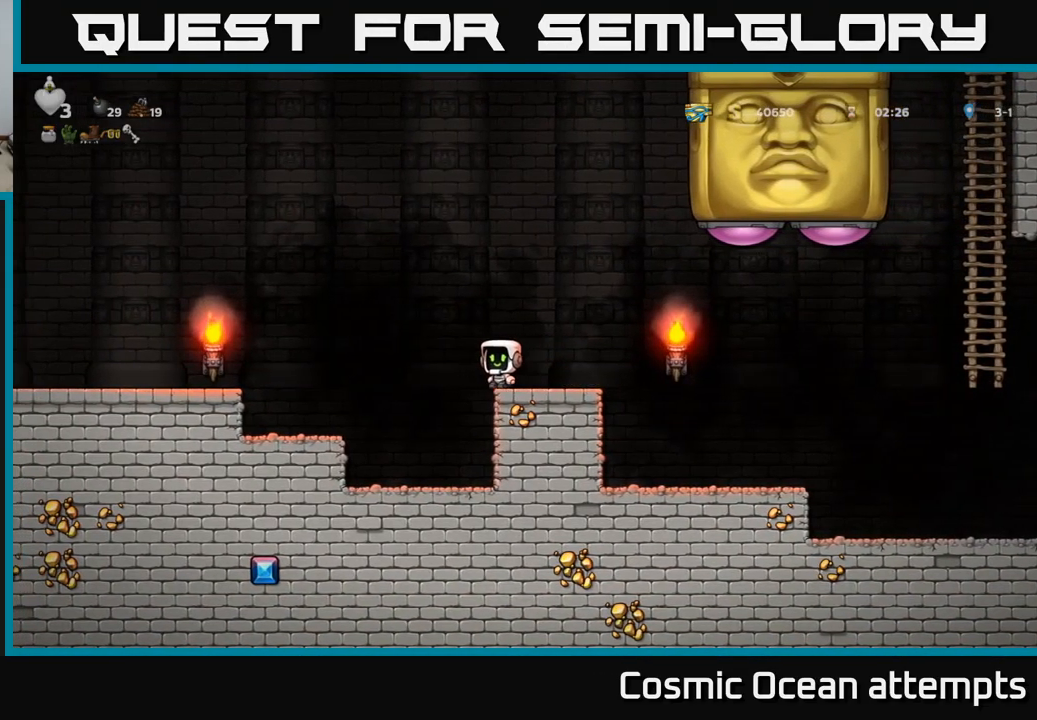
{"buttons": ["DPAD_LEFT"], "left_stick": "center", "right_stick": "center"}
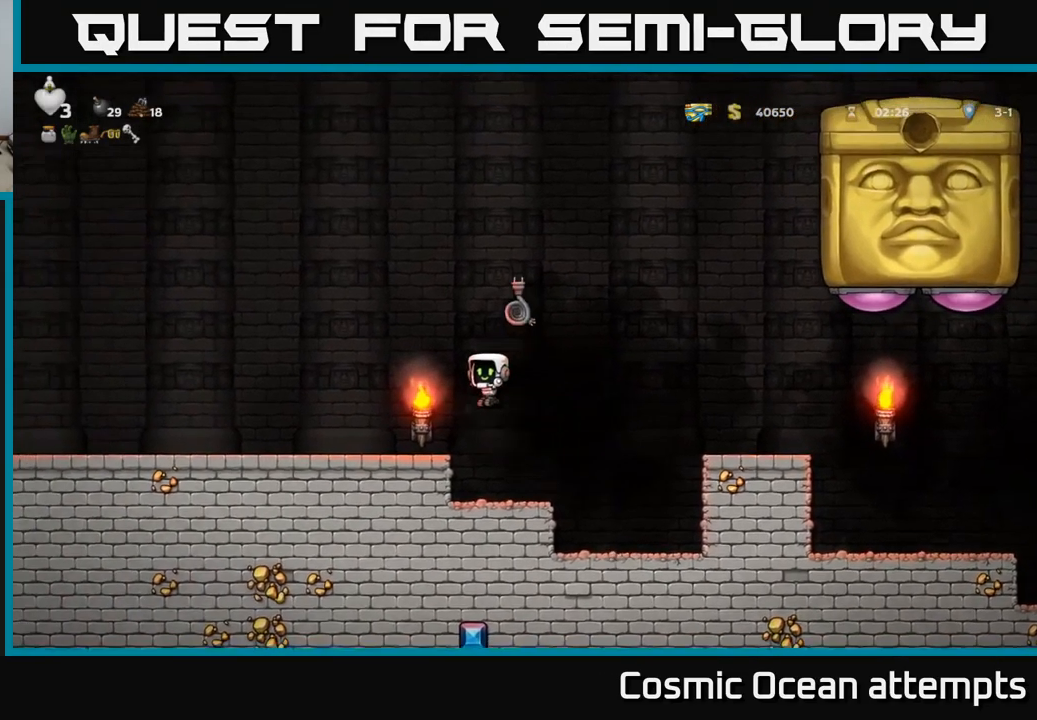
{"buttons": ["DPAD_LEFT"], "left_stick": "center", "right_stick": "center", "events": []}
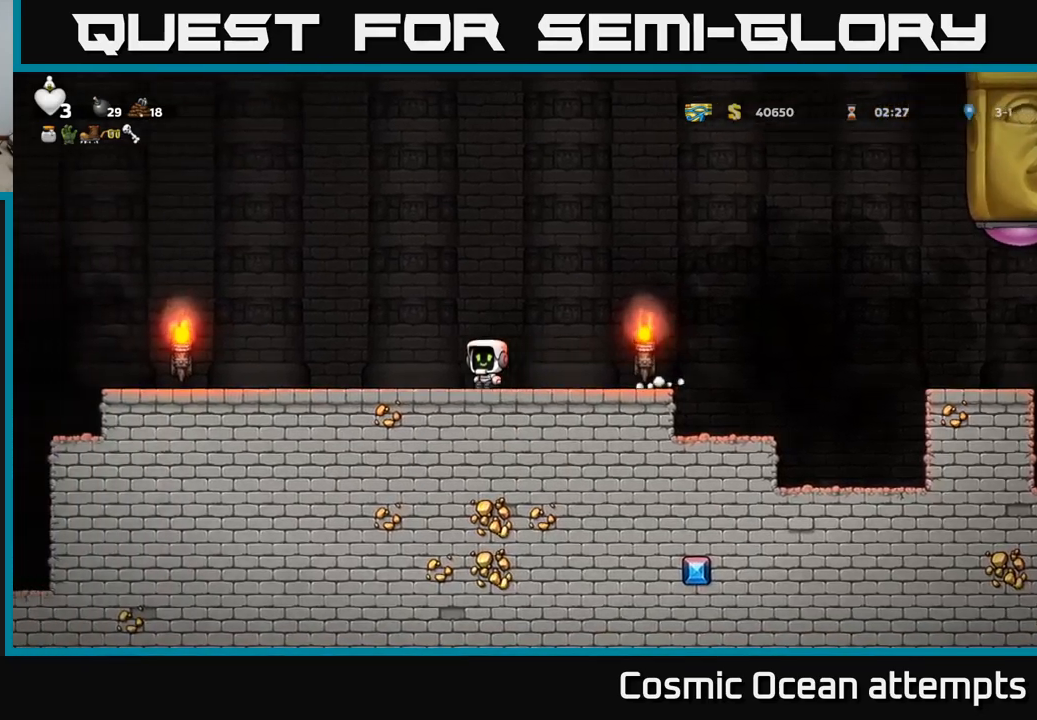
{"buttons": ["A", "DPAD_LEFT"], "left_stick": "center", "right_stick": "center", "events": [[216, "A", "down"]]}
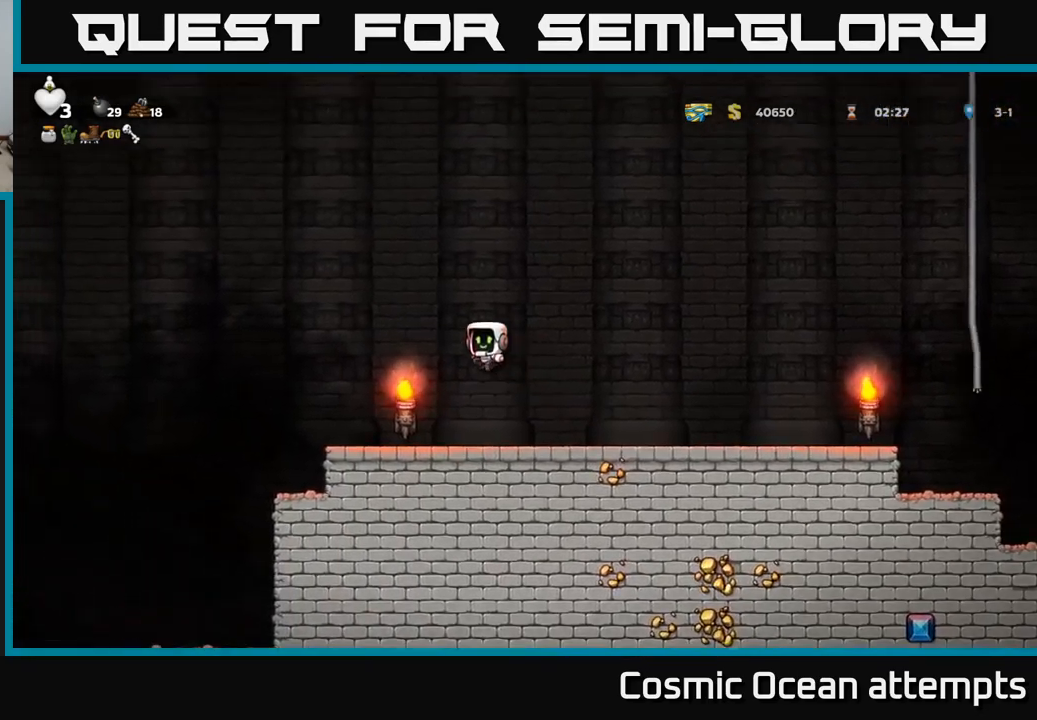
{"buttons": ["DPAD_RIGHT"], "left_stick": "center", "right_stick": "center", "events": [[33, "DPAD_UP", "down"], [100, "A", "up"], [200, "DPAD_LEFT", "up"], [233, "DPAD_UP", "up"], [433, "DPAD_RIGHT", "down"]]}
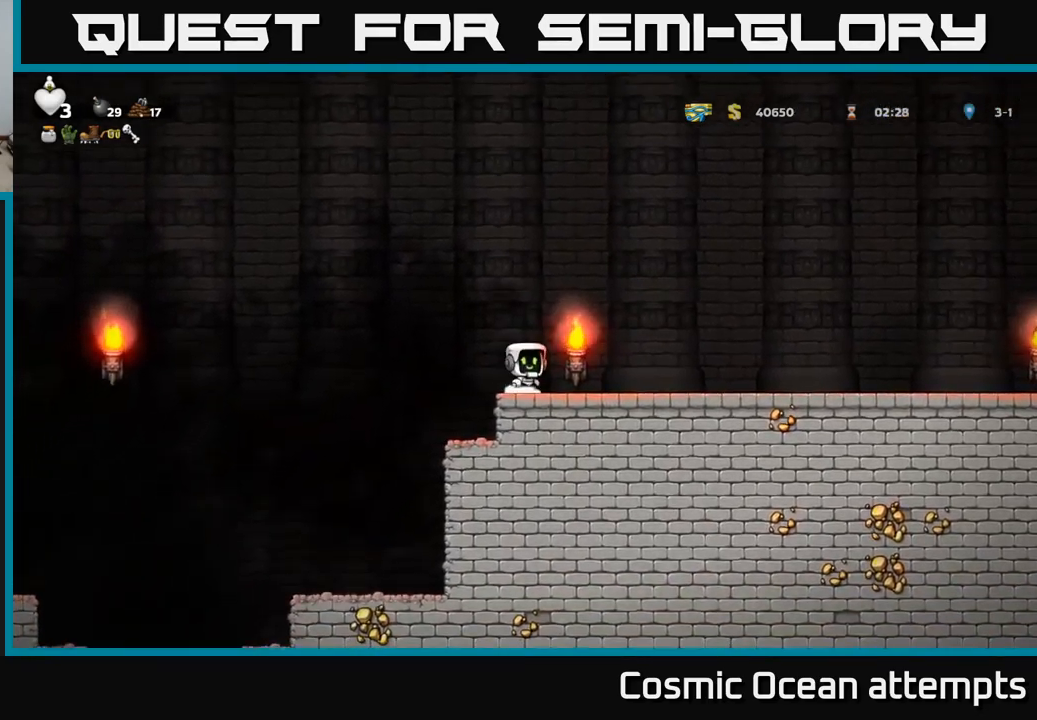
{"buttons": ["A", "DPAD_UP"], "left_stick": "center", "right_stick": "center", "events": [[100, "DPAD_RIGHT", "up"], [316, "A", "down"], [500, "DPAD_UP", "down"]]}
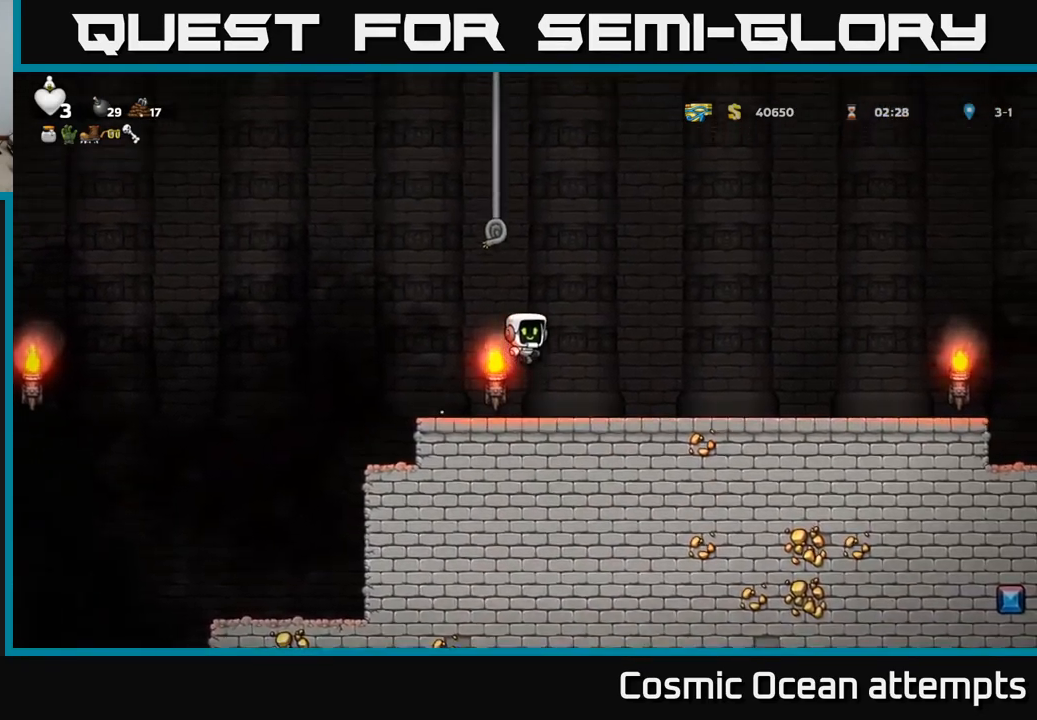
{"buttons": ["DPAD_UP"], "left_stick": "center", "right_stick": "center", "events": [[200, "DPAD_LEFT", "down"], [300, "DPAD_LEFT", "up"], [400, "A", "up"]]}
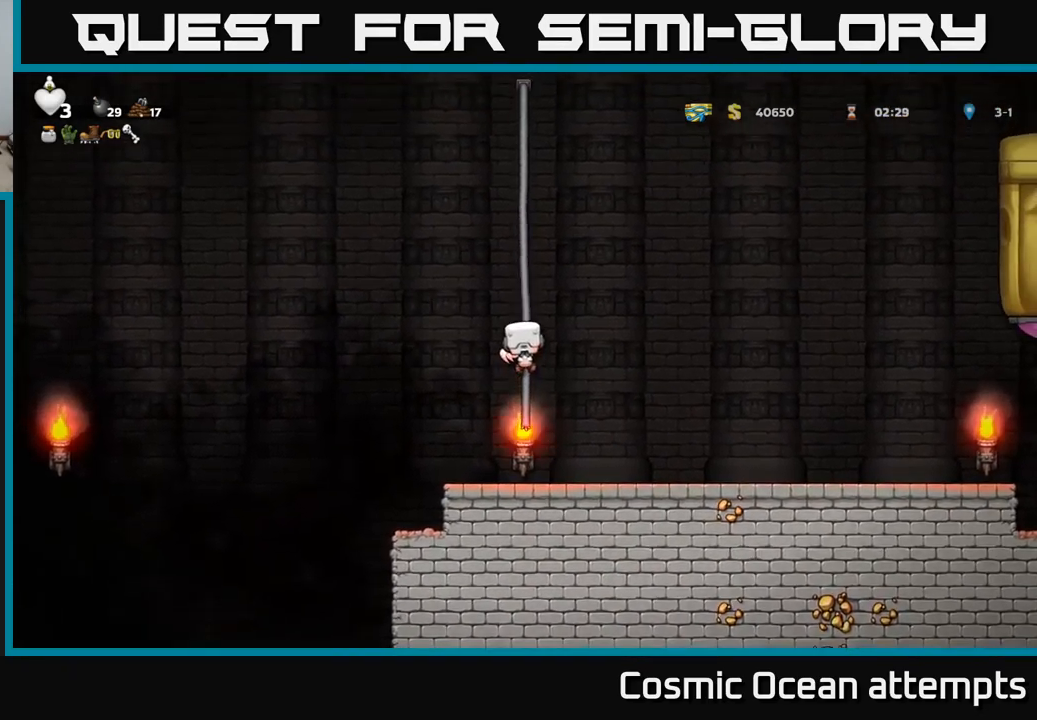
{"buttons": [], "left_stick": "center", "right_stick": "center", "events": [[166, "DPAD_UP", "up"]]}
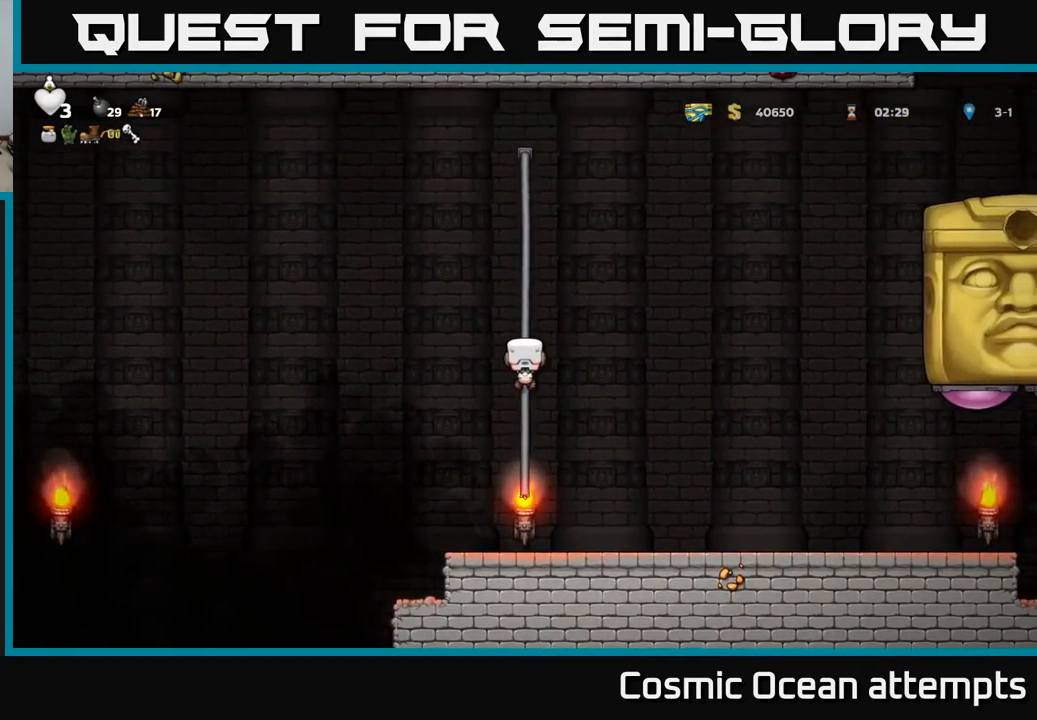
{"buttons": [], "left_stick": "center", "right_stick": "center", "events": []}
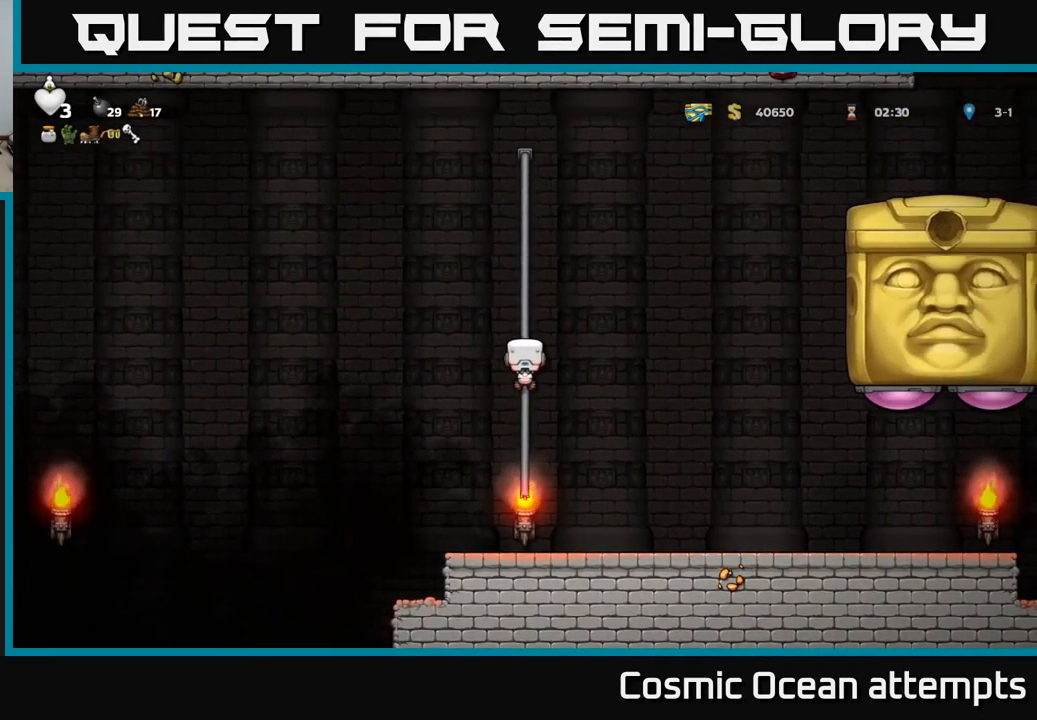
{"buttons": ["A", "DPAD_RIGHT"], "left_stick": "center", "right_stick": "center", "events": [[383, "DPAD_RIGHT", "down"], [416, "A", "down"]]}
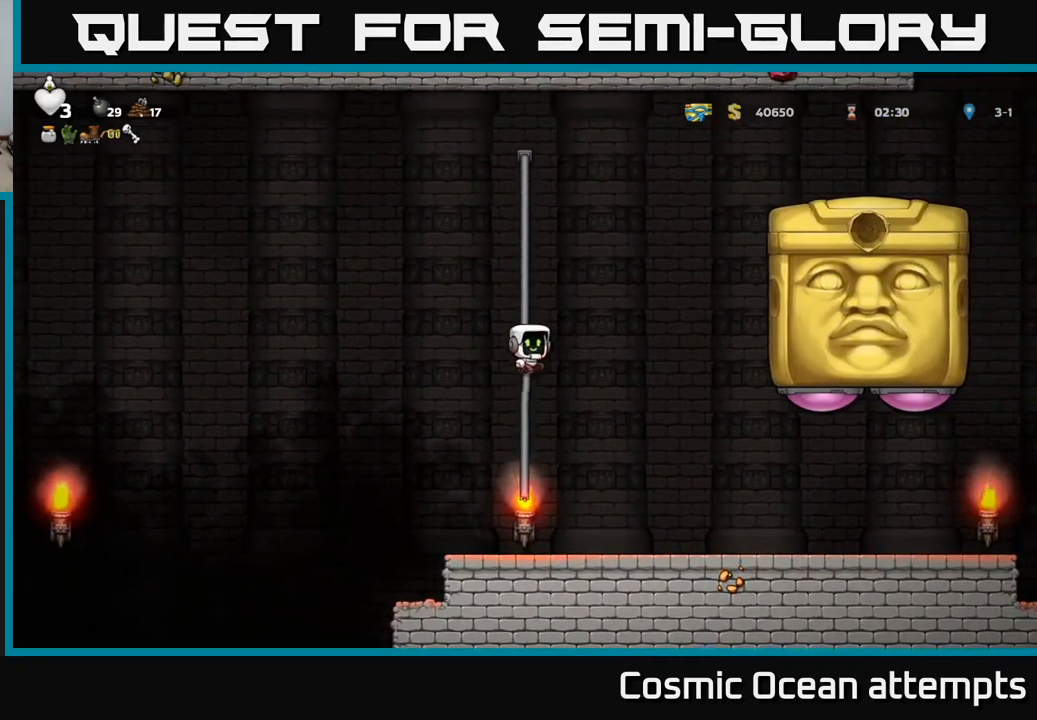
{"buttons": ["DPAD_RIGHT"], "left_stick": "center", "right_stick": "center", "events": [[216, "A", "up"]]}
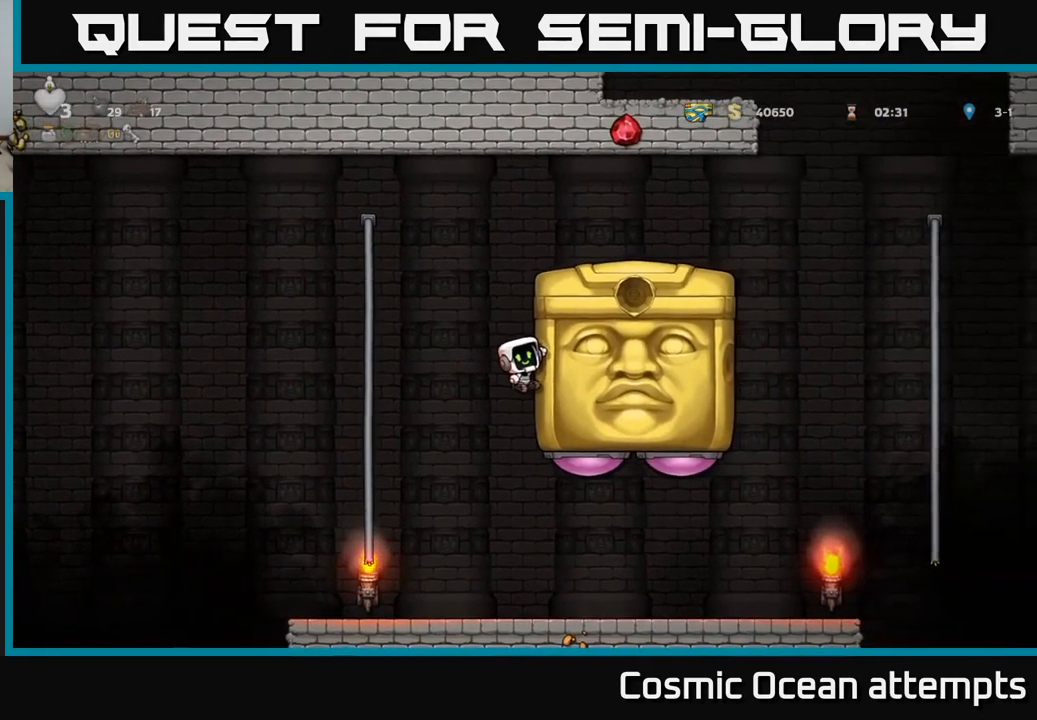
{"buttons": [], "left_stick": "center", "right_stick": "center", "events": [[216, "DPAD_RIGHT", "up"]]}
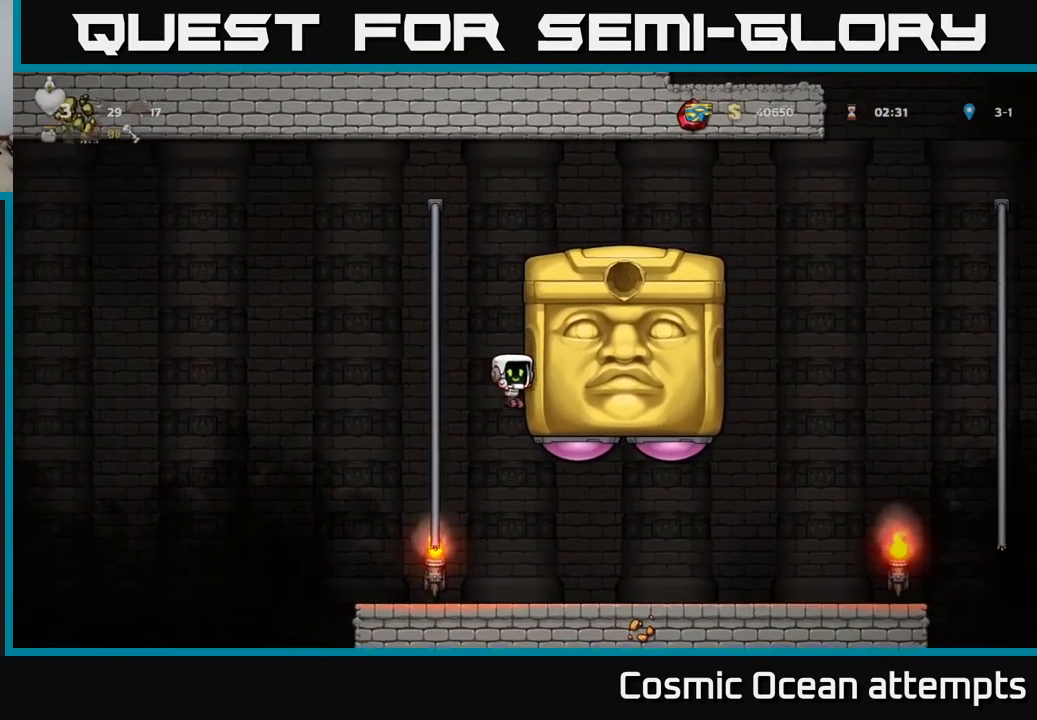
{"buttons": [], "left_stick": "center", "right_stick": "center", "events": [[66, "X", "down"], [150, "X", "up"], [217, "DPAD_LEFT", "down"], [333, "DPAD_LEFT", "up"], [367, "DPAD_RIGHT", "down"], [450, "DPAD_RIGHT", "up"]]}
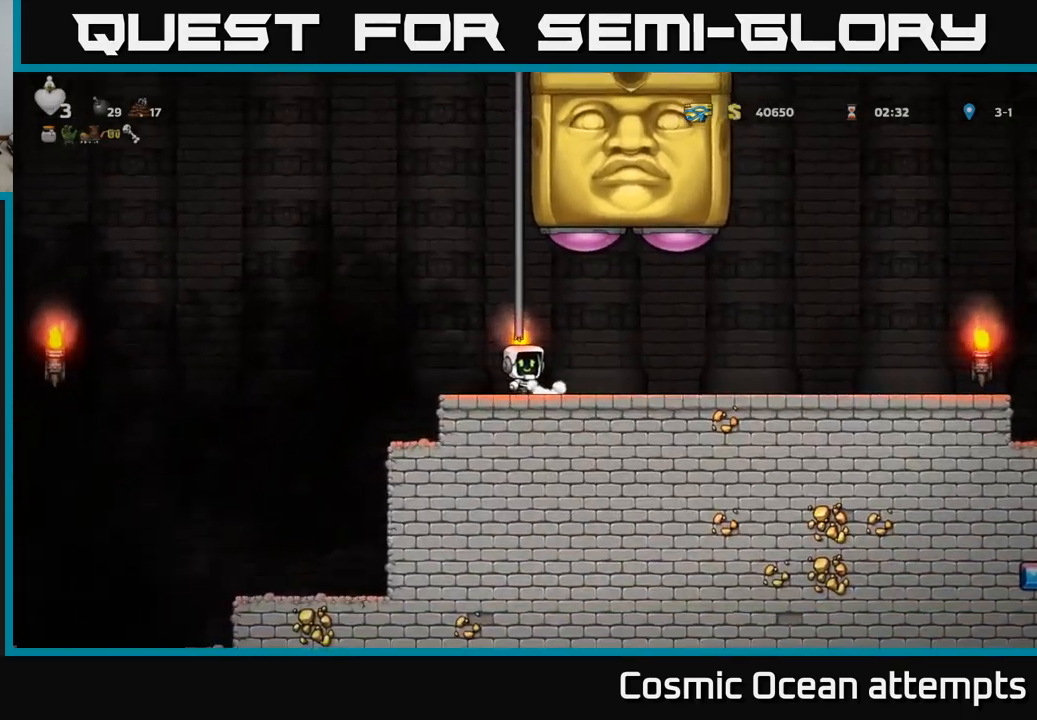
{"buttons": ["DPAD_UP"], "left_stick": "center", "right_stick": "center", "events": [[233, "A", "down"], [317, "DPAD_UP", "down"], [367, "A", "up"]]}
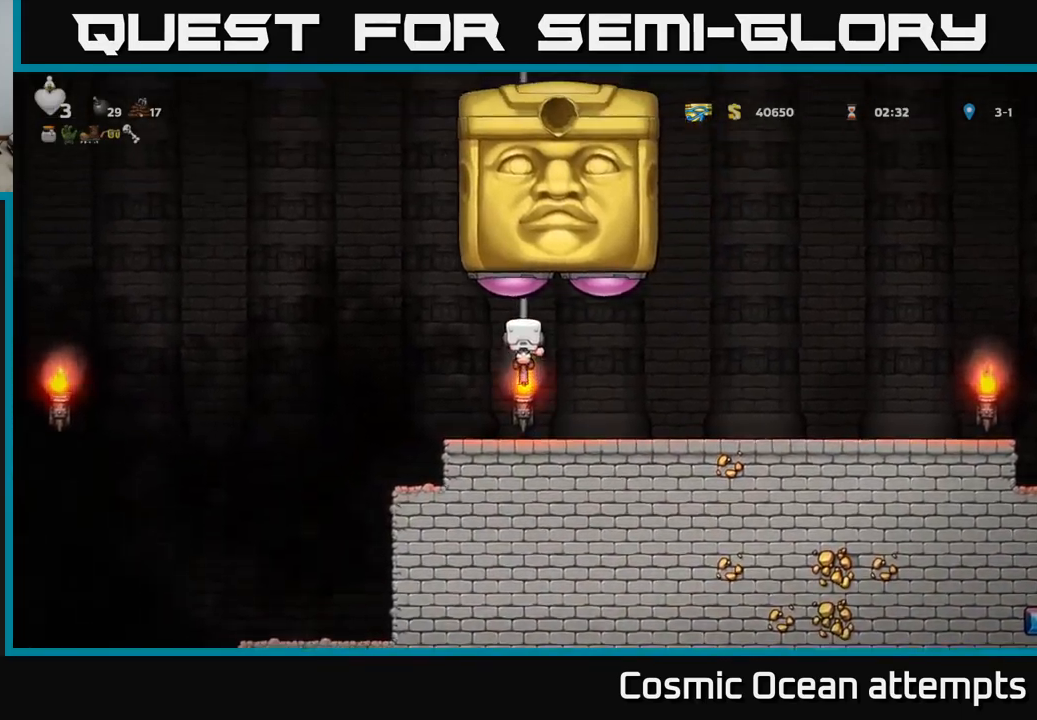
{"buttons": ["DPAD_LEFT"], "left_stick": "center", "right_stick": "center", "events": [[17, "DPAD_UP", "up"], [500, "DPAD_LEFT", "down"]]}
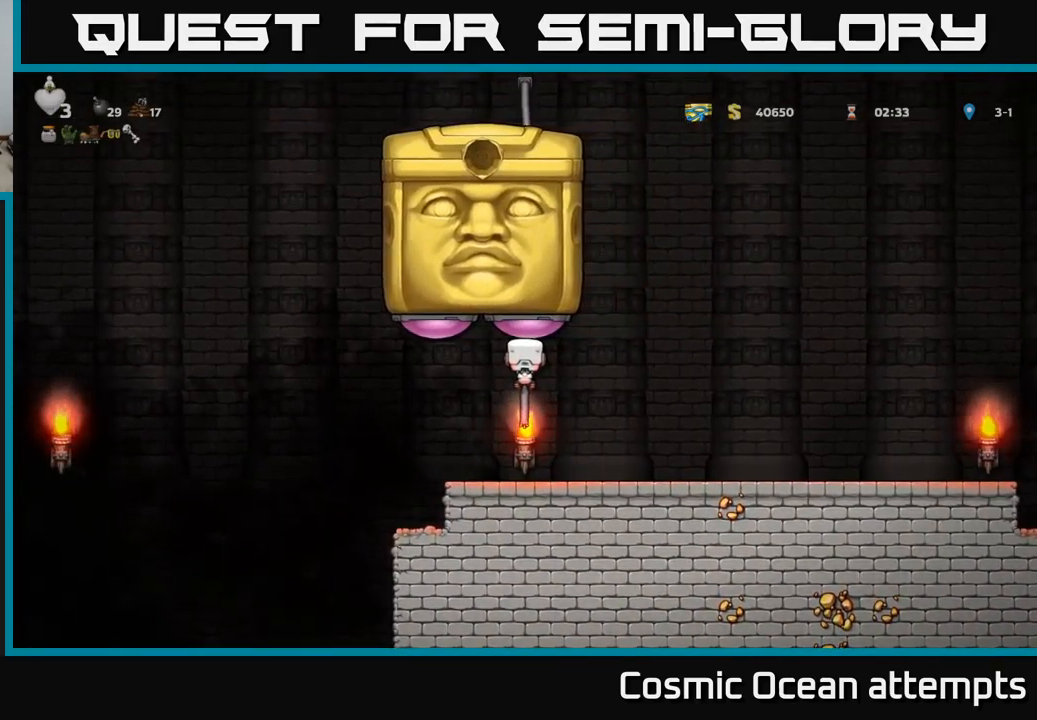
{"buttons": ["DPAD_UP"], "left_stick": "center", "right_stick": "center", "events": [[17, "X", "down"], [117, "DPAD_LEFT", "up"], [117, "X", "up"], [483, "DPAD_UP", "down"]]}